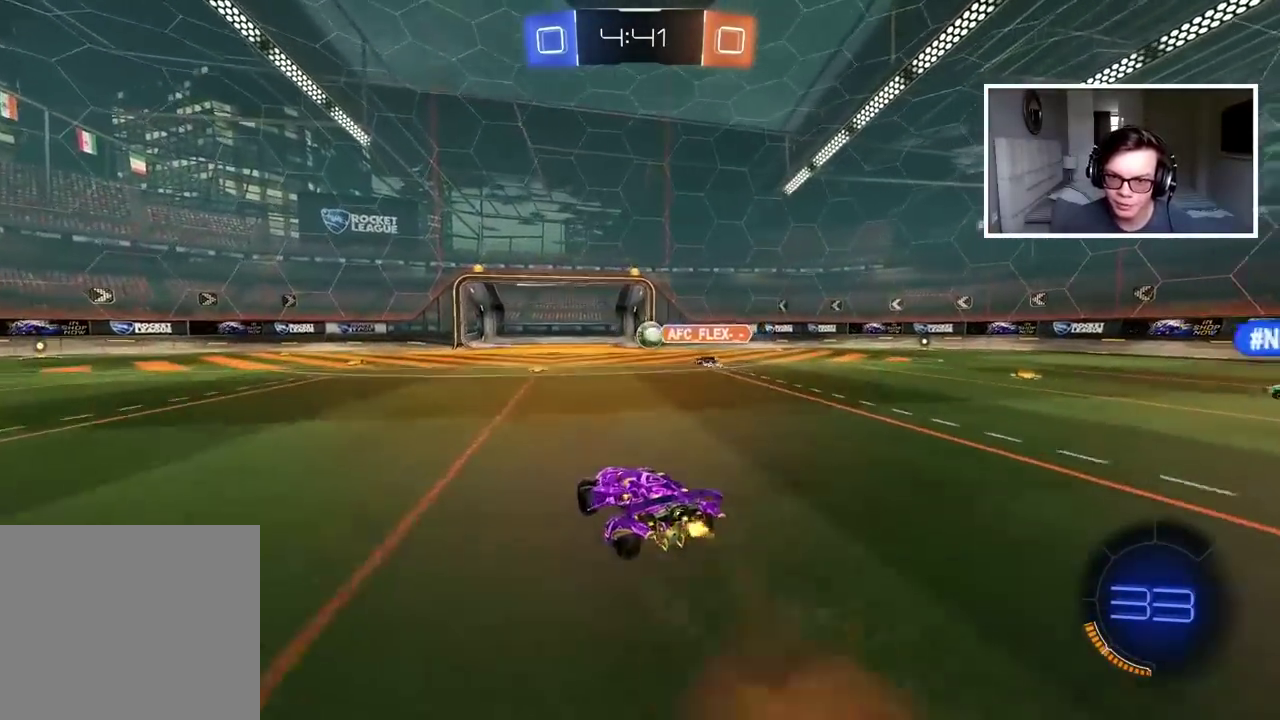
Gameplay with a controller (PlayStation layout); each line is a JSON object with the inputs held at the frame after it. "events" lists button and stick changes between this image and that frame as [ms after this image, input, new state], when the widget could be followed in between.
{"buttons": [], "left_stick": "center", "right_stick": "center", "events": [[33, "CROSS", "down"], [150, "CROSS", "up"], [250, "left_stick", "center"], [417, "R2", "up"]]}
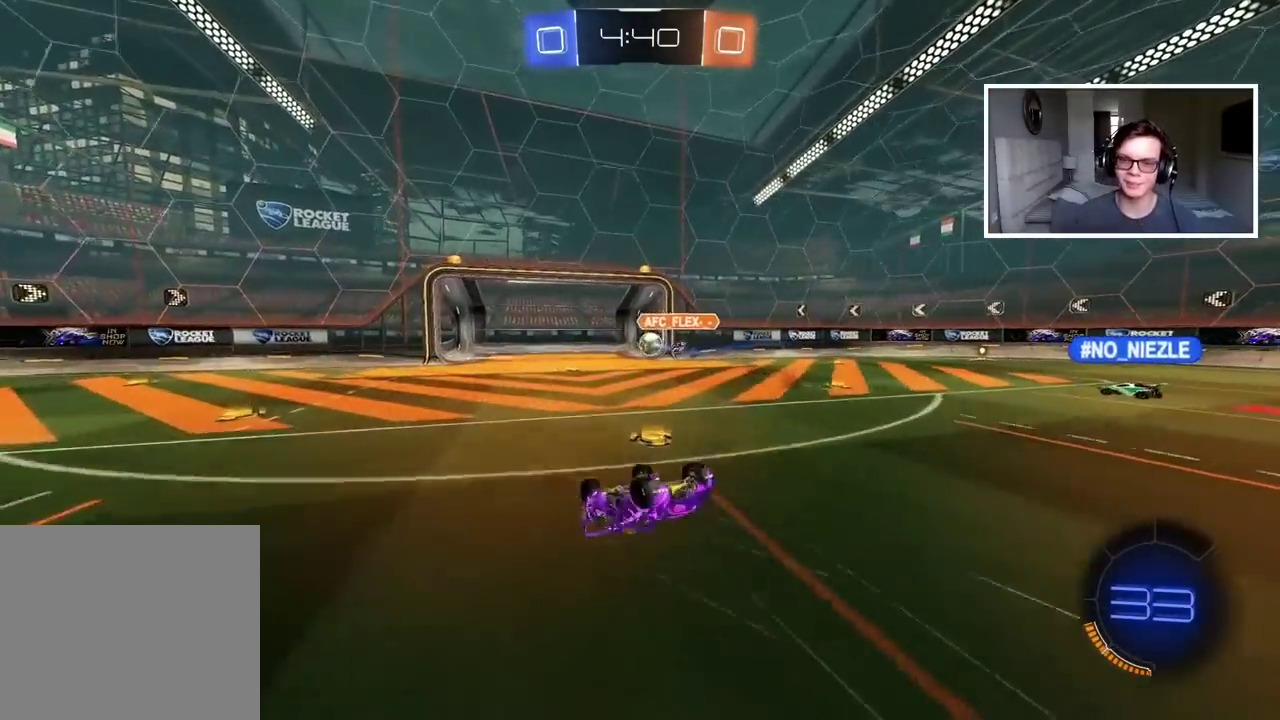
{"buttons": [], "left_stick": "center", "right_stick": "center", "events": []}
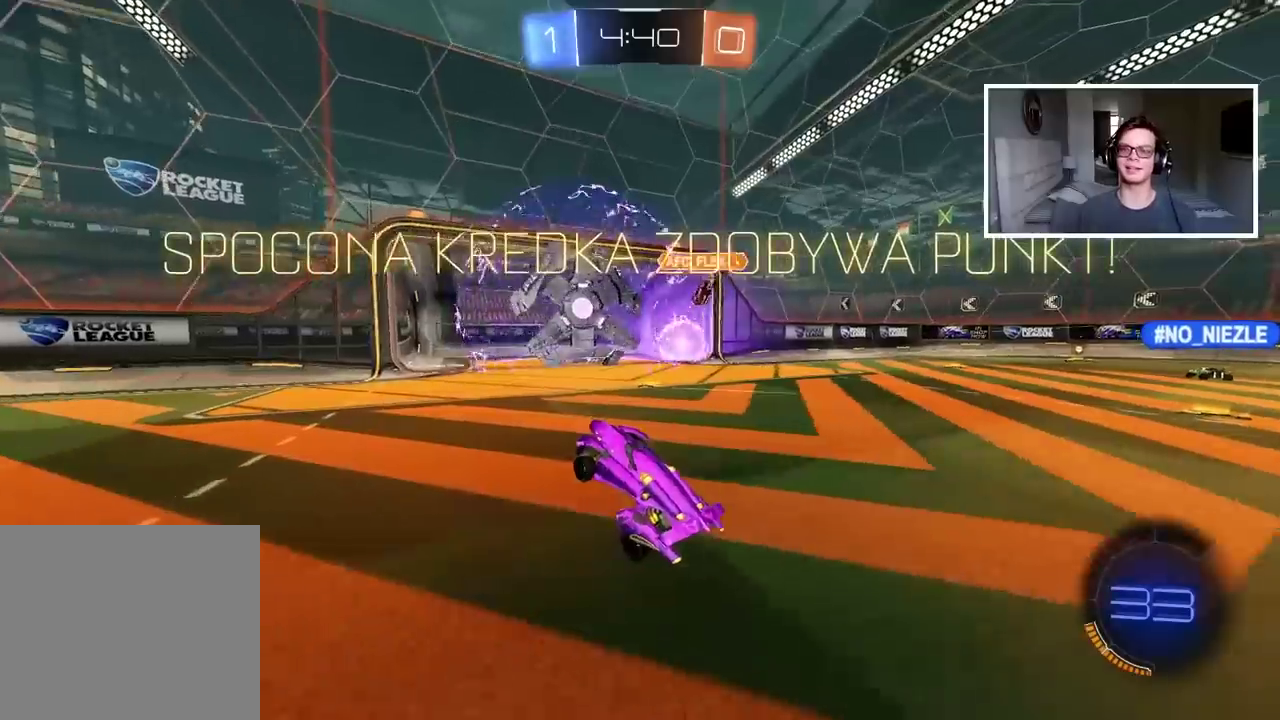
{"buttons": [], "left_stick": "left", "right_stick": "center", "events": [[300, "left_stick", "left"], [383, "L1", "down"], [450, "R1", "down"], [500, "L1", "up"], [500, "R1", "up"]]}
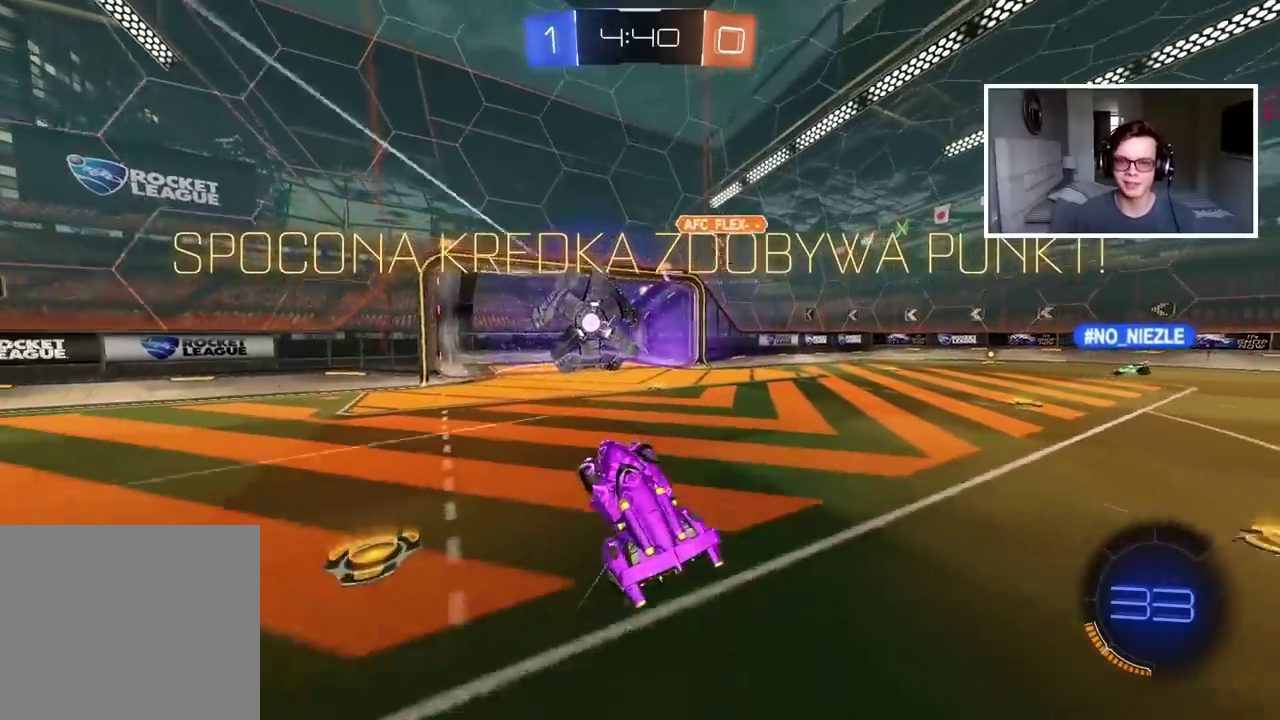
{"buttons": ["TRIANGLE"], "left_stick": "center", "right_stick": "center", "events": [[133, "L2", "down"], [317, "L2", "up"], [467, "TRIANGLE", "down"], [483, "left_stick", "center"]]}
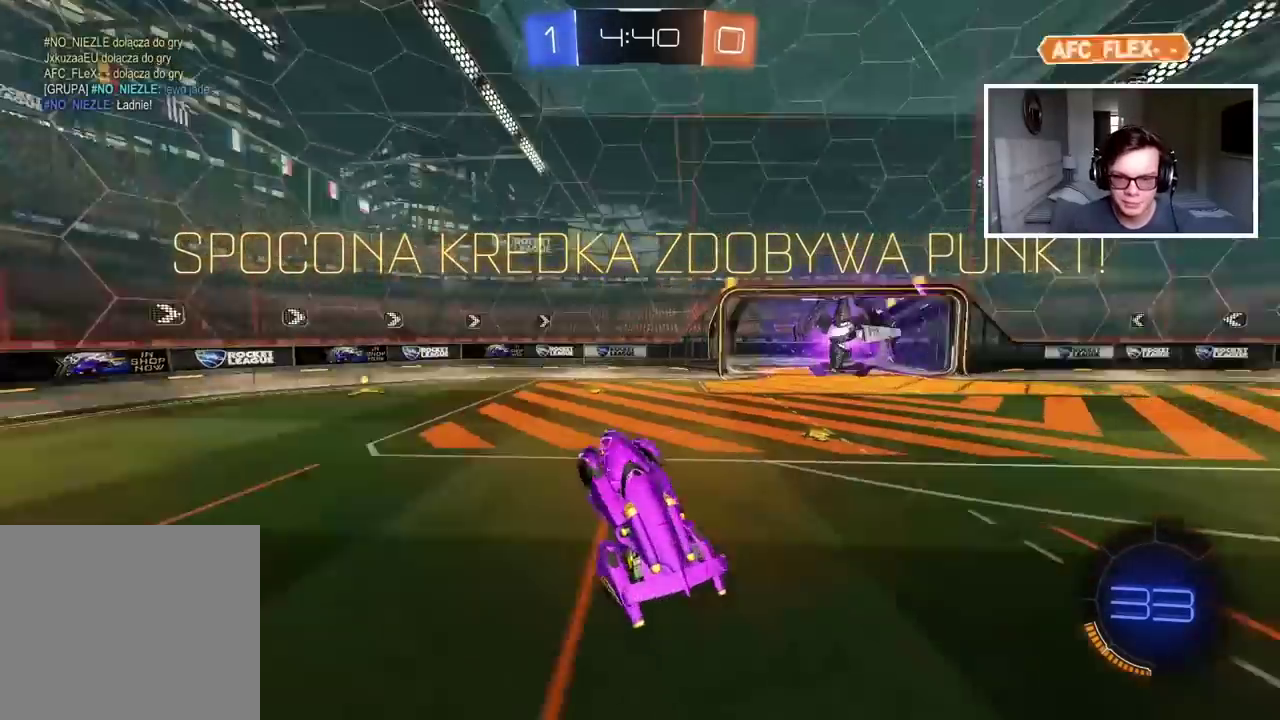
{"buttons": ["R2"], "left_stick": "center", "right_stick": "center", "events": [[100, "TRIANGLE", "up"], [133, "R2", "down"], [283, "left_stick", "left"], [433, "left_stick", "center"]]}
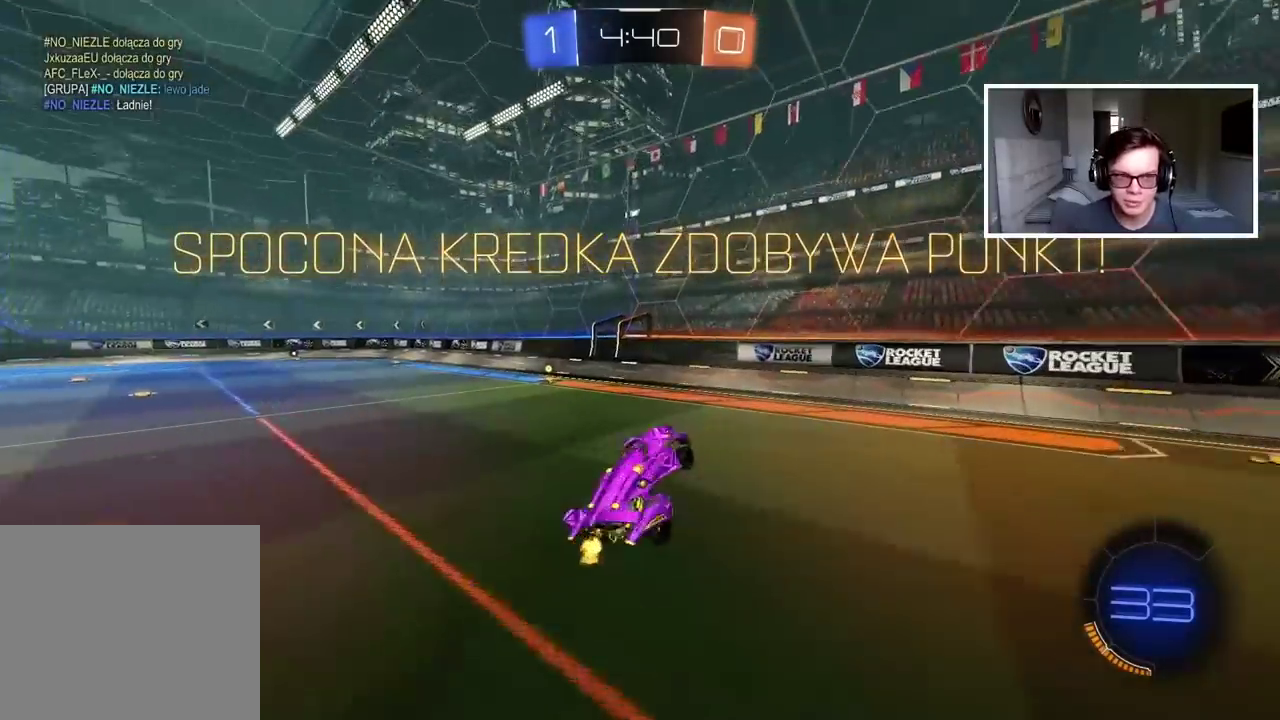
{"buttons": ["CIRCLE", "R2"], "left_stick": "left", "right_stick": "center", "events": [[400, "CIRCLE", "down"], [483, "left_stick", "left"]]}
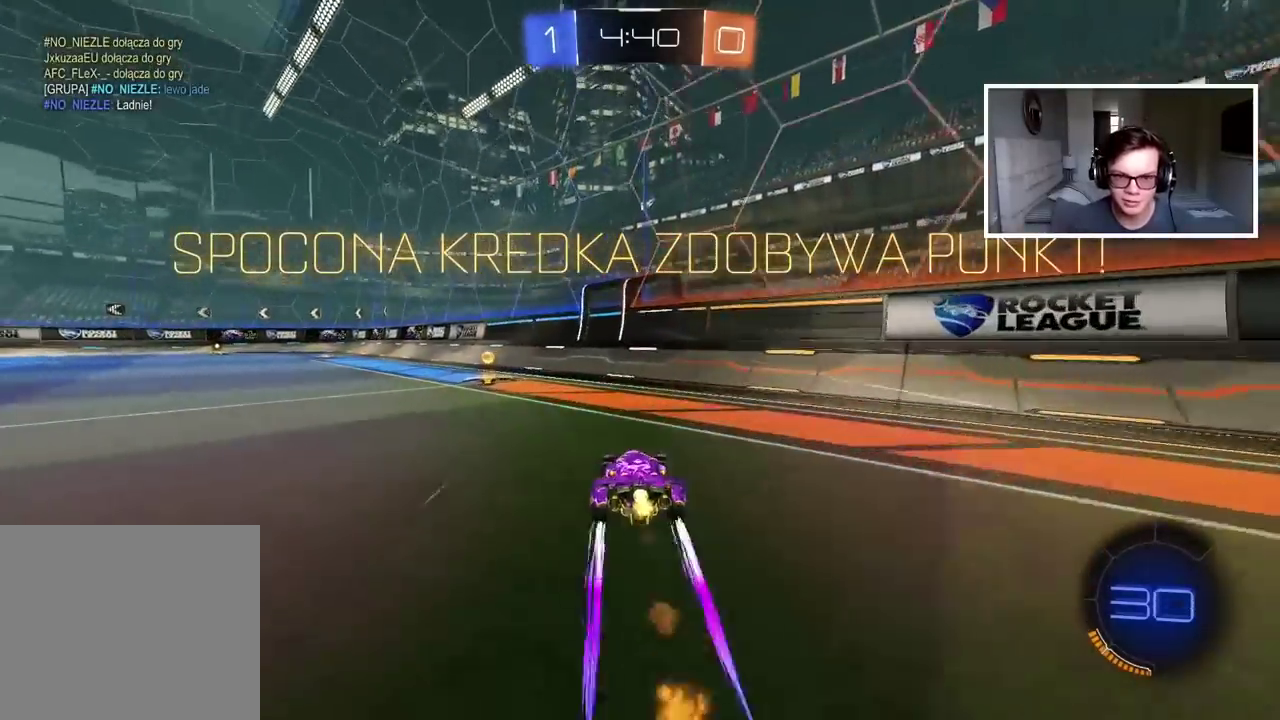
{"buttons": ["CROSS", "R2"], "left_stick": "up", "right_stick": "center", "events": [[300, "left_stick", "up-left"], [317, "CIRCLE", "up"], [383, "left_stick", "down-right"], [433, "left_stick", "up-left"], [483, "CROSS", "down"], [500, "left_stick", "up"]]}
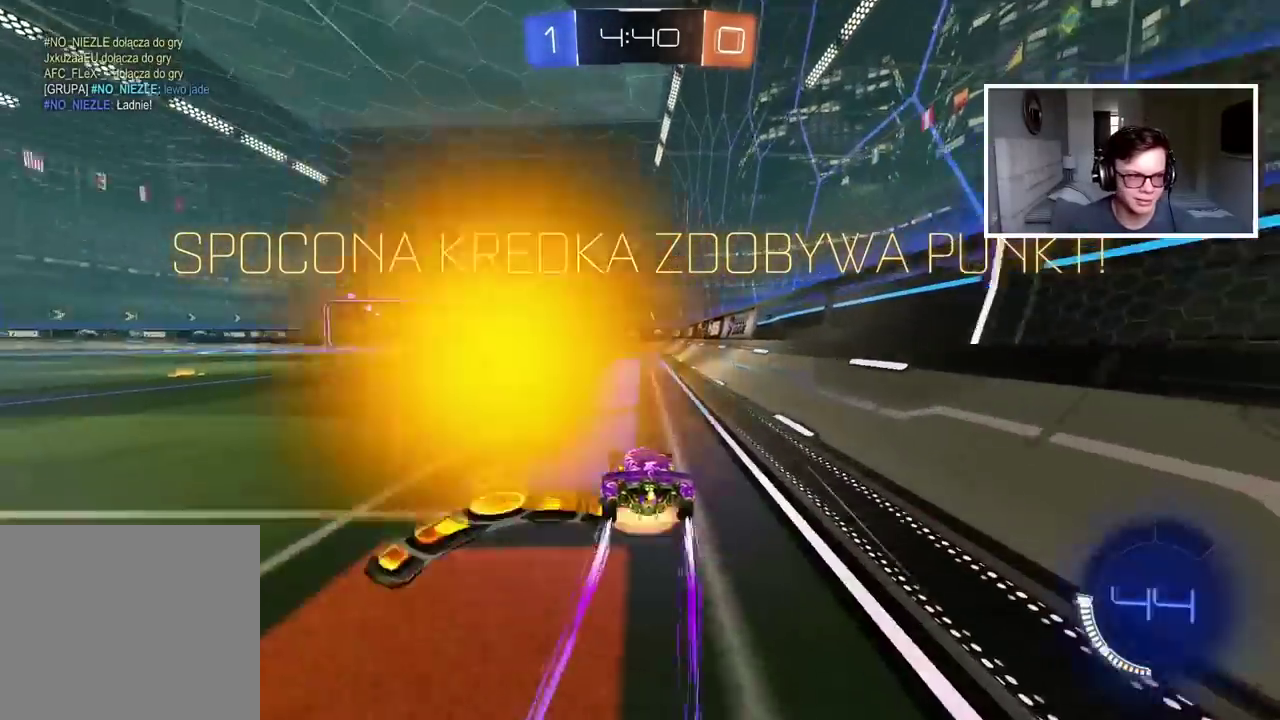
{"buttons": [], "left_stick": "center", "right_stick": "center", "events": [[67, "CROSS", "up"], [117, "CROSS", "down"], [233, "CROSS", "up"], [283, "R2", "up"], [283, "left_stick", "center"]]}
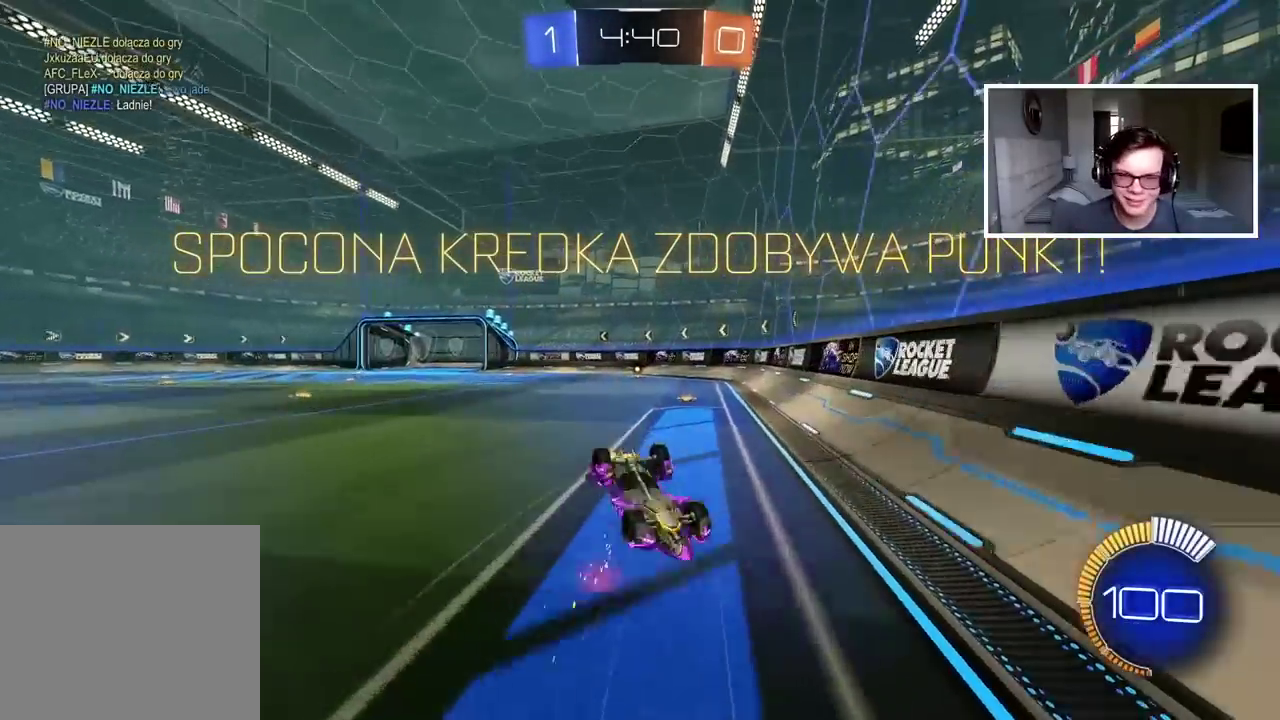
{"buttons": [], "left_stick": "center", "right_stick": "center", "events": [[100, "DPAD_LEFT", "down"], [183, "DPAD_LEFT", "up"]]}
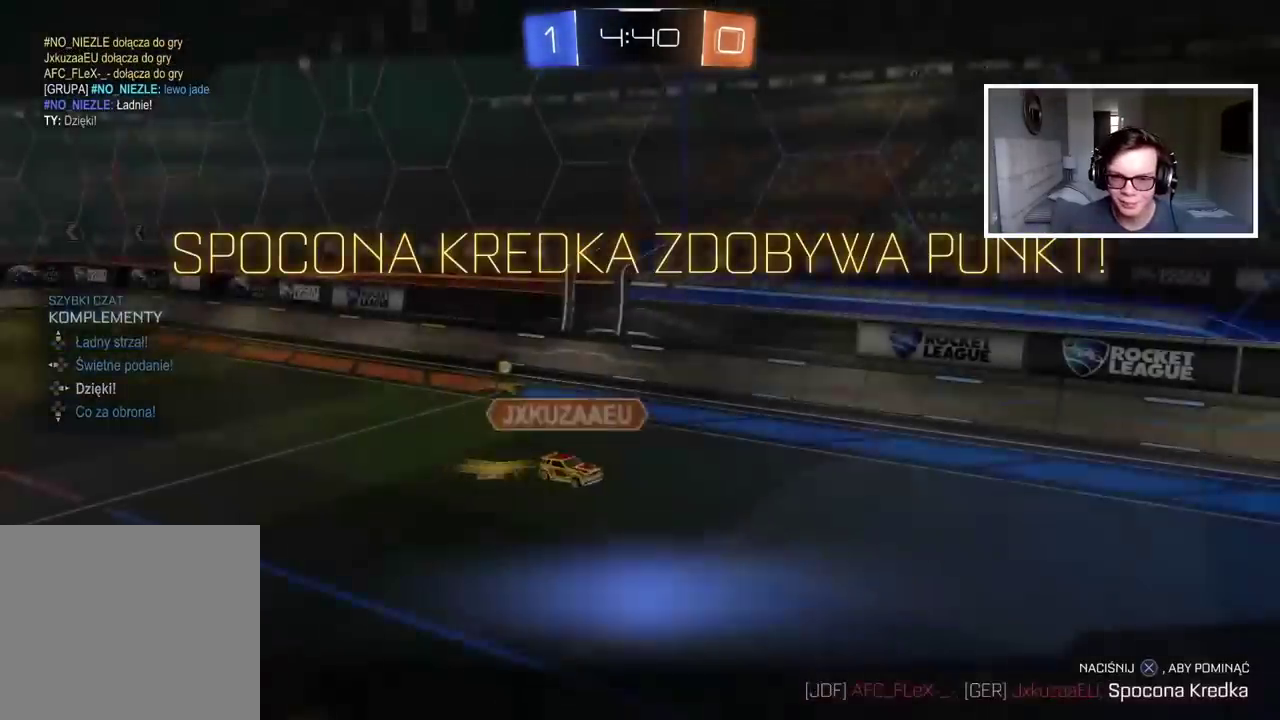
{"buttons": [], "left_stick": "center", "right_stick": "center", "events": [[67, "CROSS", "down"], [167, "CROSS", "up"], [217, "CROSS", "down"], [333, "CROSS", "up"], [383, "CROSS", "down"], [483, "CROSS", "up"]]}
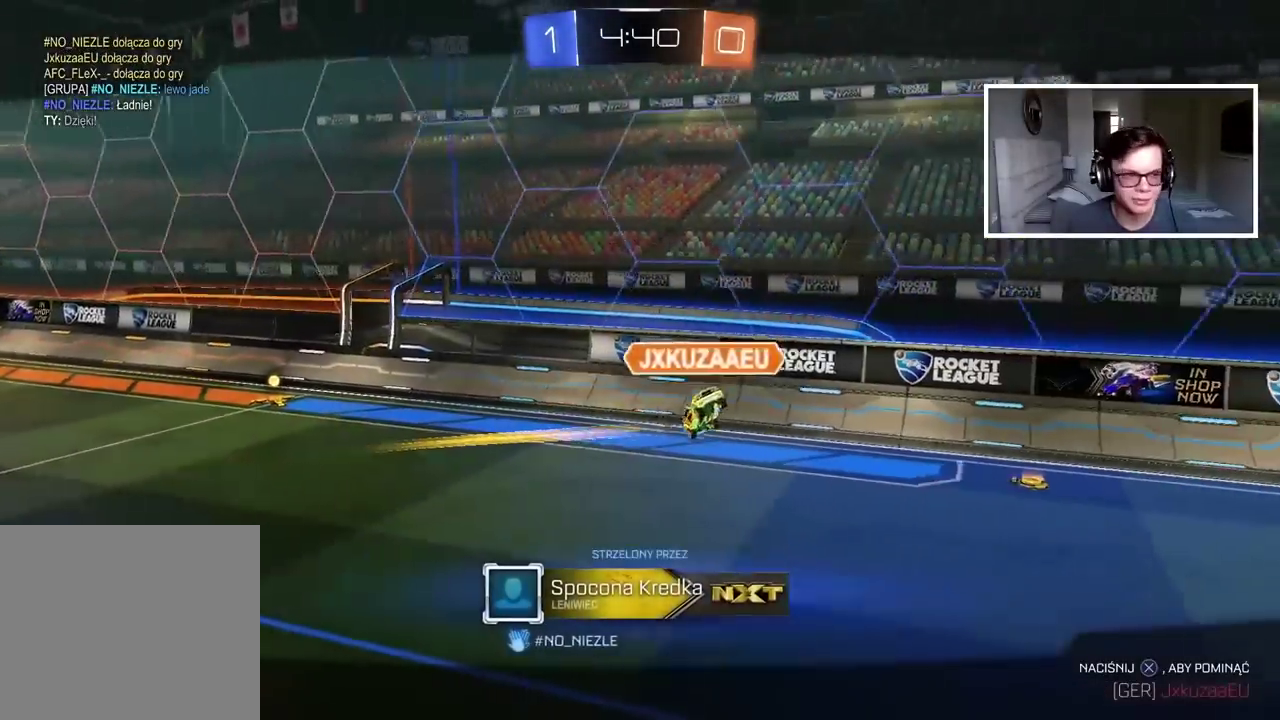
{"buttons": ["CROSS"], "left_stick": "center", "right_stick": "center", "events": [[50, "CROSS", "down"], [150, "CROSS", "up"], [233, "CROSS", "down"], [333, "CROSS", "up"], [417, "CROSS", "down"]]}
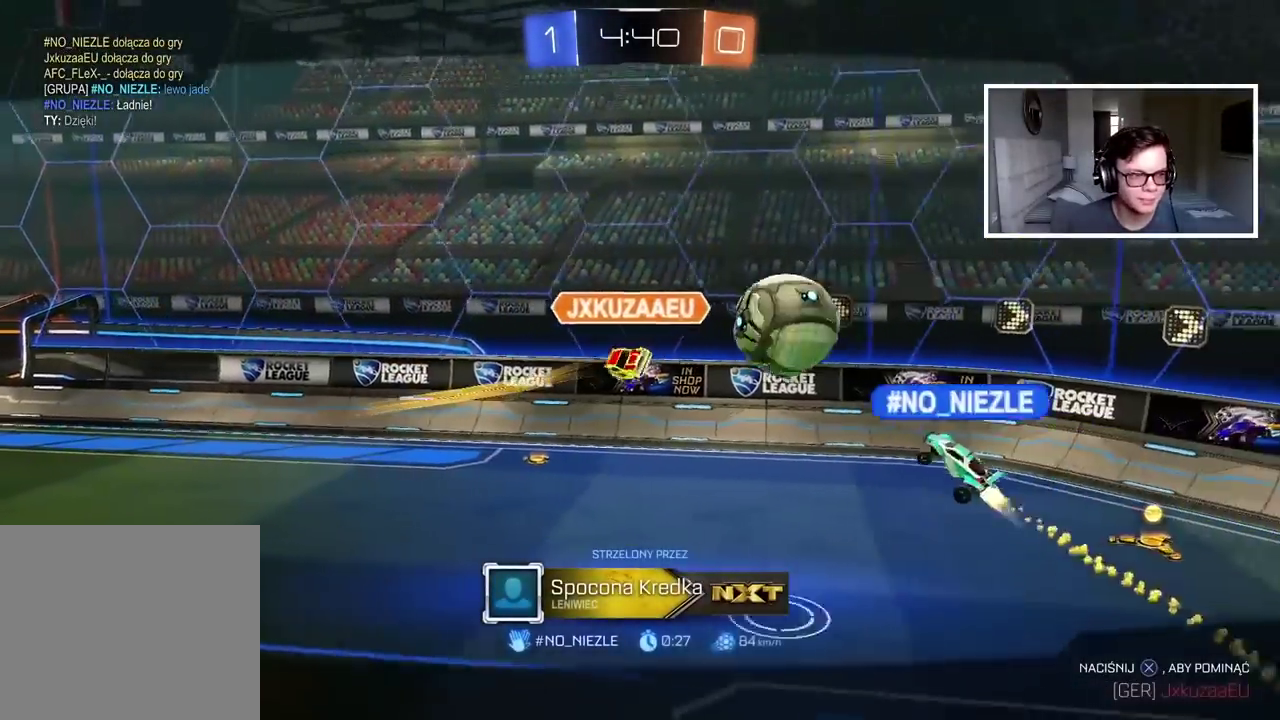
{"buttons": [], "left_stick": "center", "right_stick": "center", "events": [[17, "CROSS", "up"], [83, "CROSS", "down"], [183, "CROSS", "up"], [250, "CROSS", "down"], [350, "CROSS", "up"], [433, "CROSS", "down"], [500, "CROSS", "up"]]}
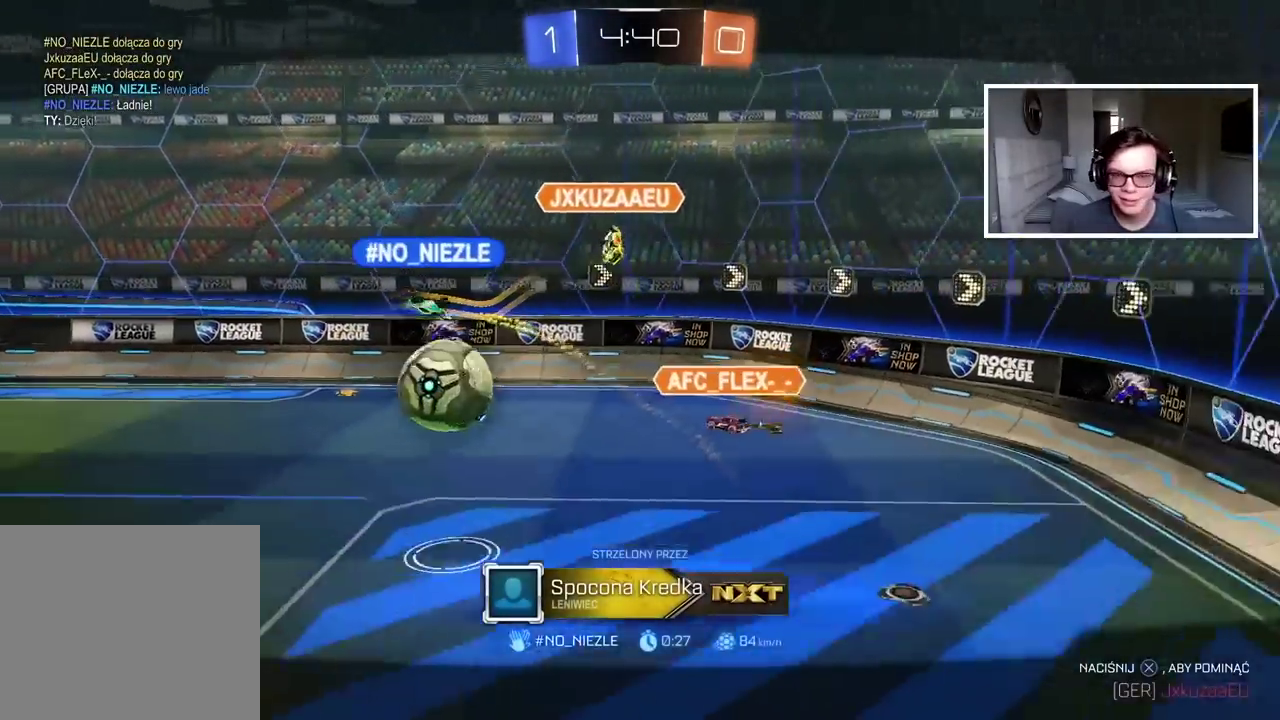
{"buttons": [], "left_stick": "center", "right_stick": "center", "events": []}
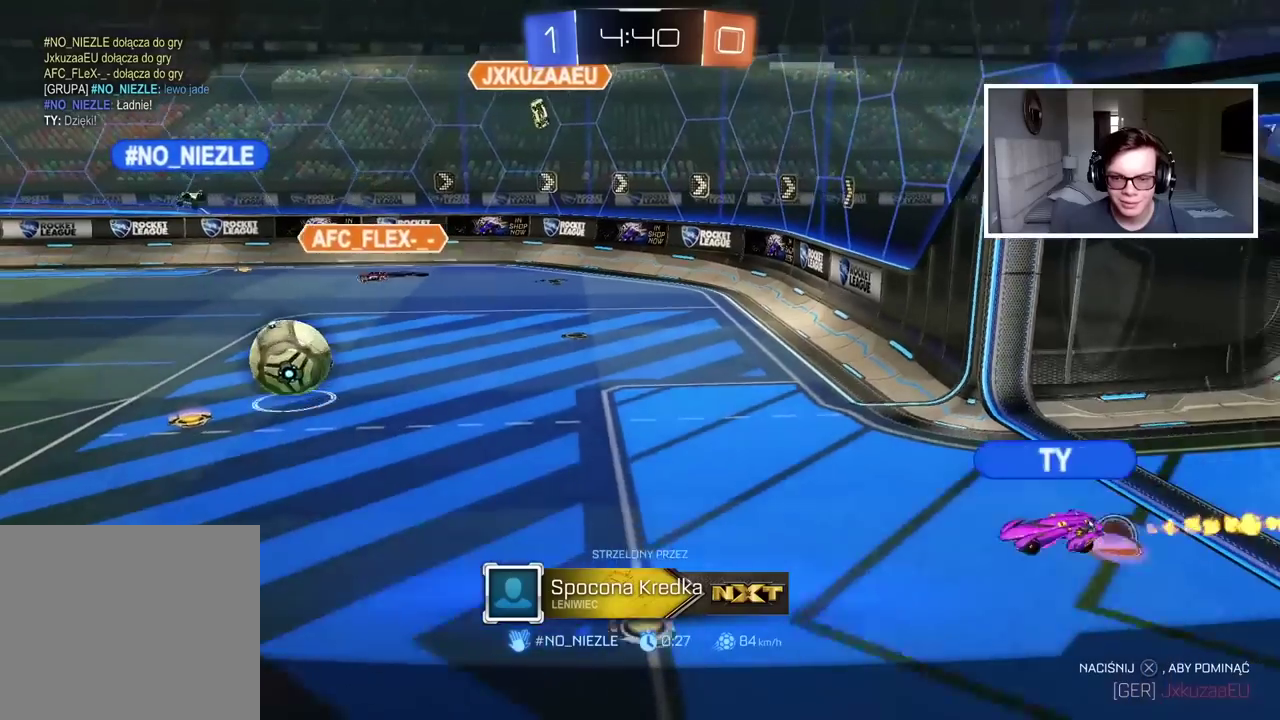
{"buttons": [], "left_stick": "center", "right_stick": "center", "events": []}
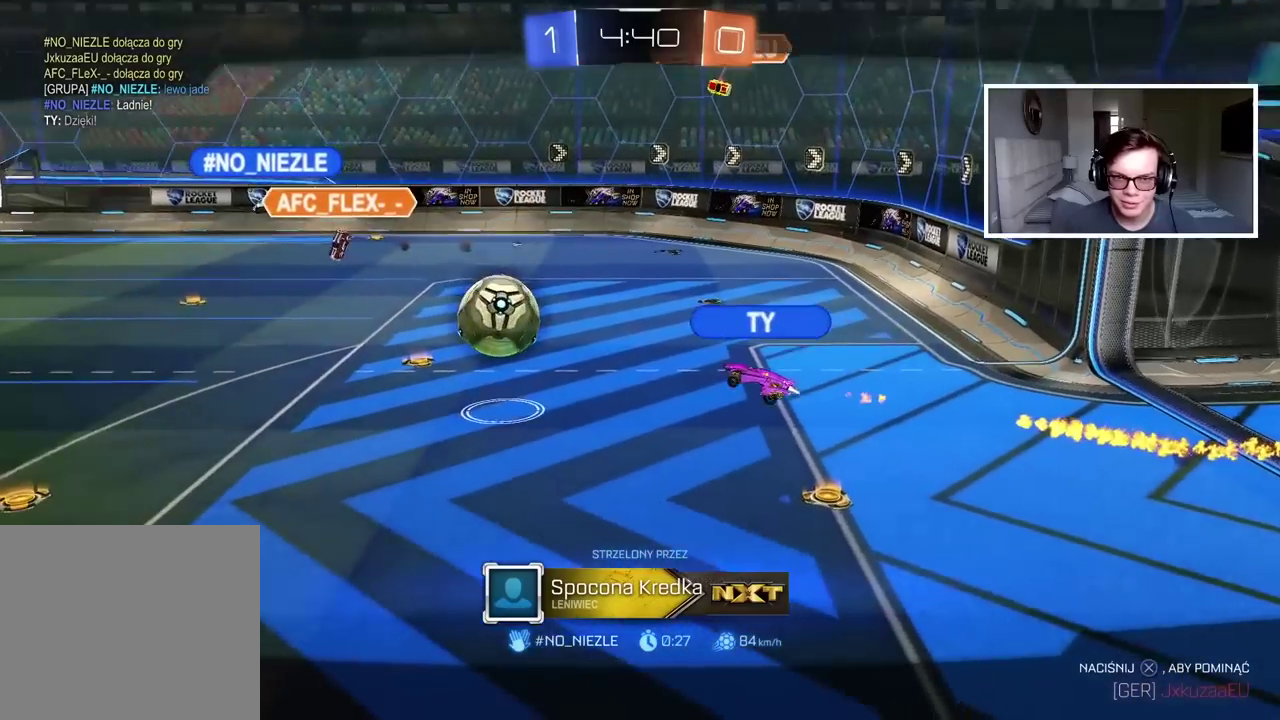
{"buttons": [], "left_stick": "center", "right_stick": "left", "events": [[333, "right_stick", "left"]]}
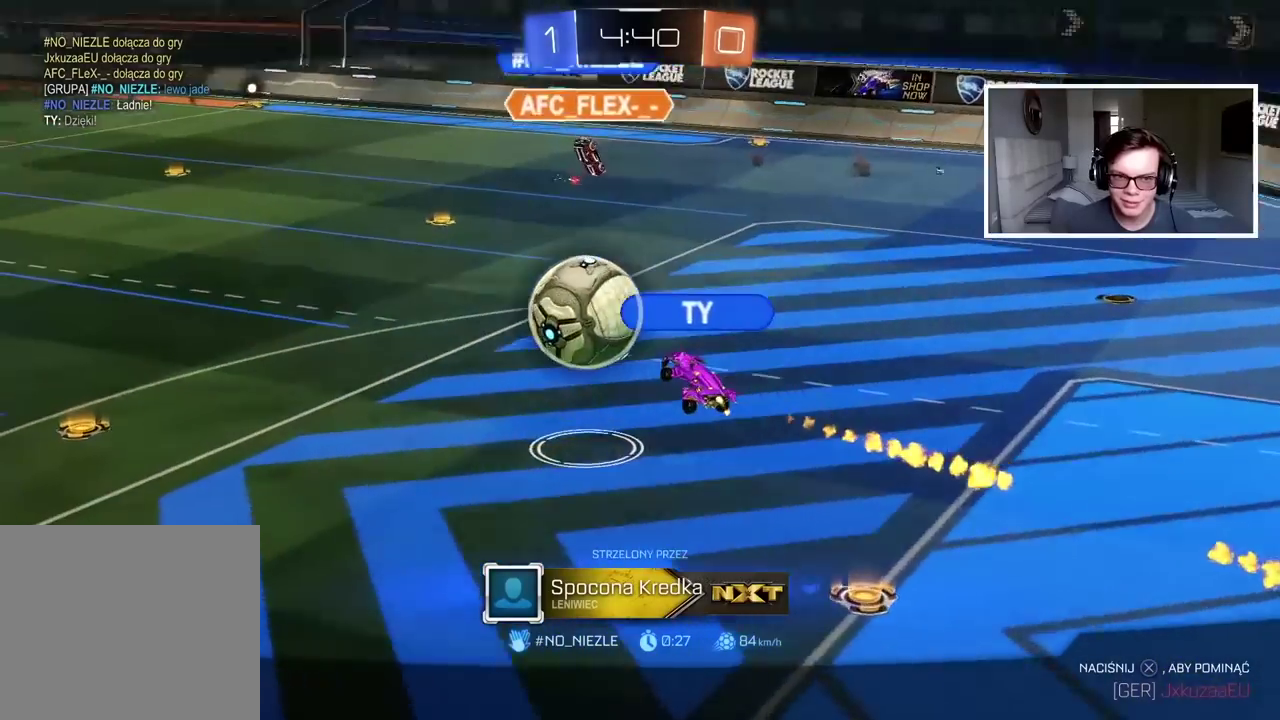
{"buttons": [], "left_stick": "center", "right_stick": "center", "events": [[33, "right_stick", "up-left"], [283, "right_stick", "center"]]}
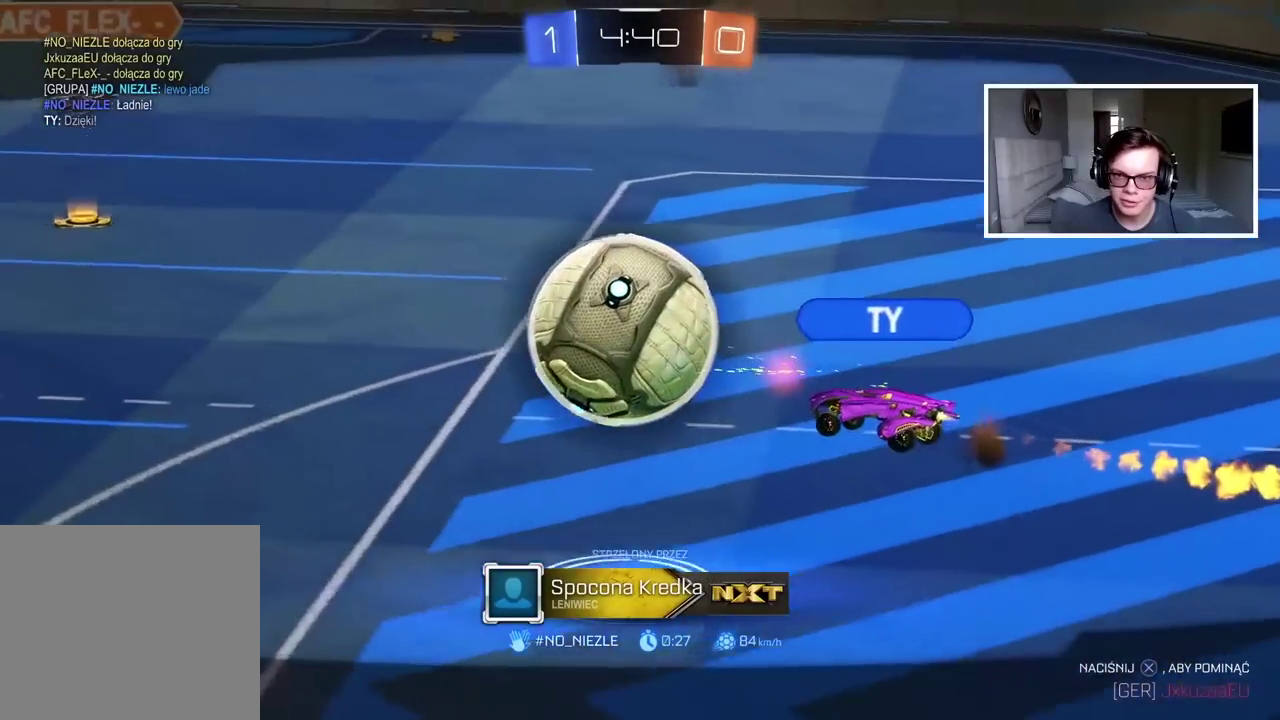
{"buttons": [], "left_stick": "center", "right_stick": "center", "events": []}
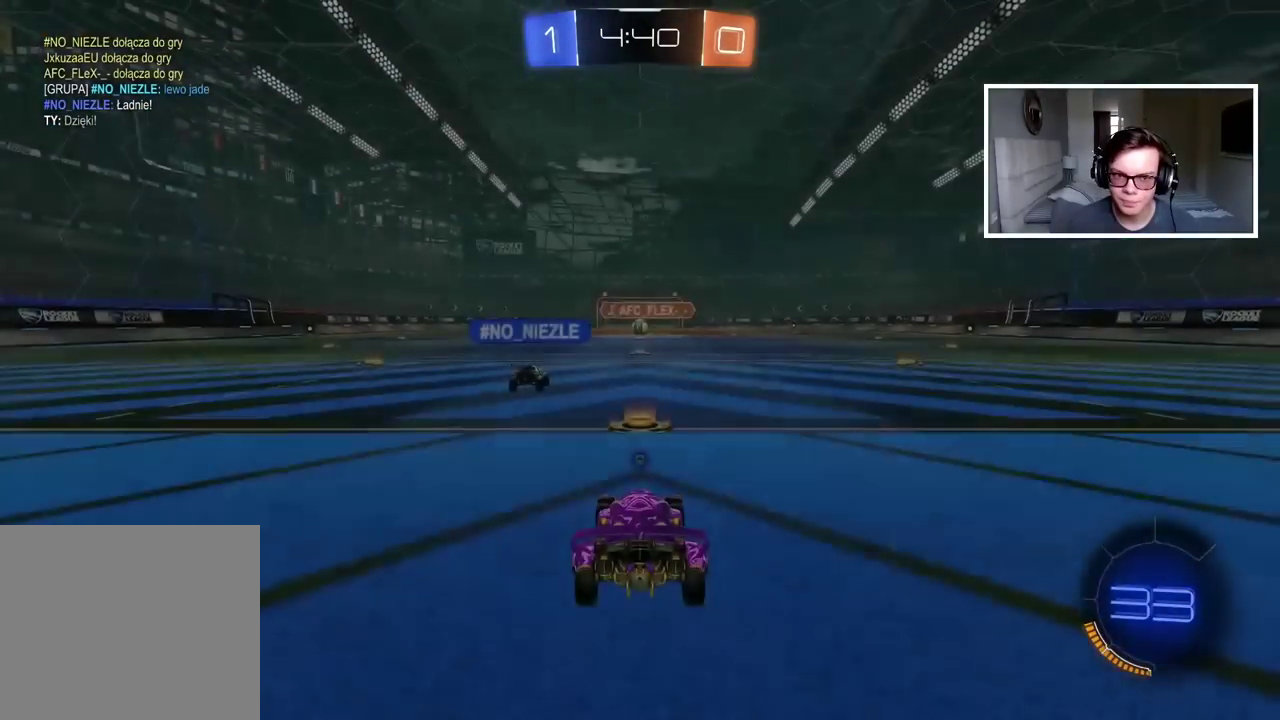
{"buttons": [], "left_stick": "center", "right_stick": "center", "events": []}
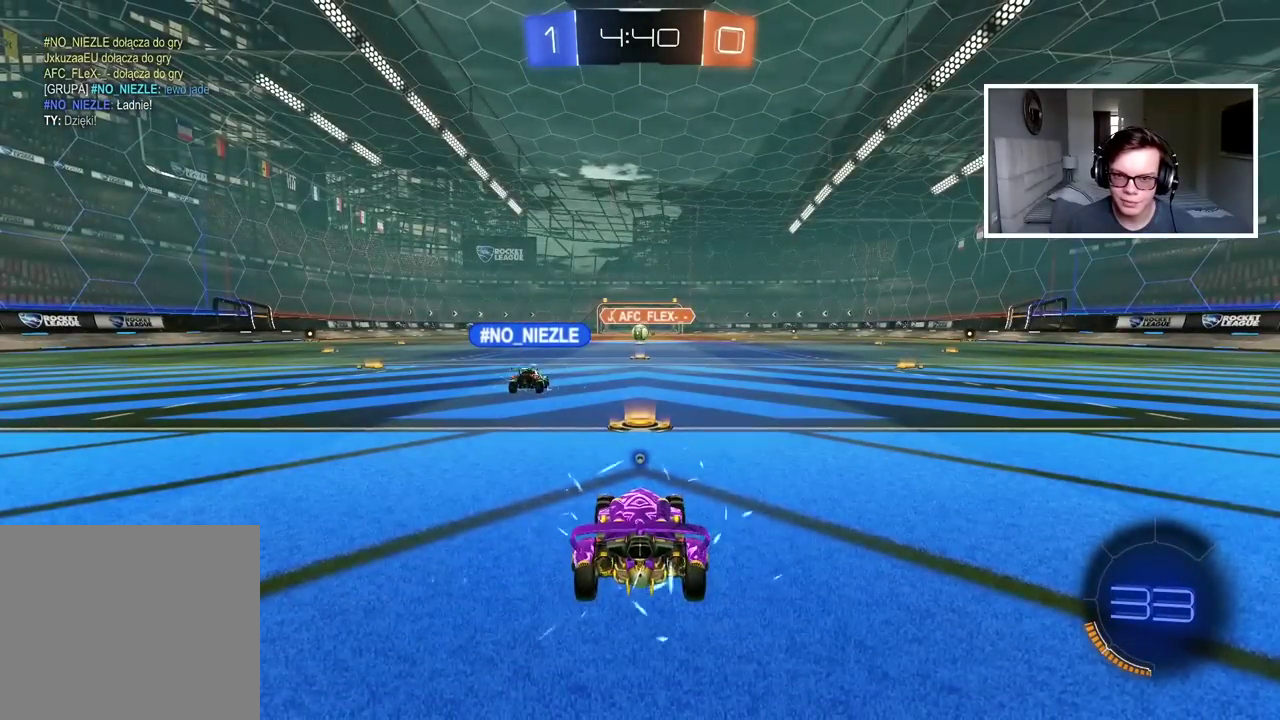
{"buttons": [], "left_stick": "center", "right_stick": "center", "events": [[83, "TRIANGLE", "down"], [150, "TRIANGLE", "up"], [233, "TRIANGLE", "down"], [300, "TRIANGLE", "up"]]}
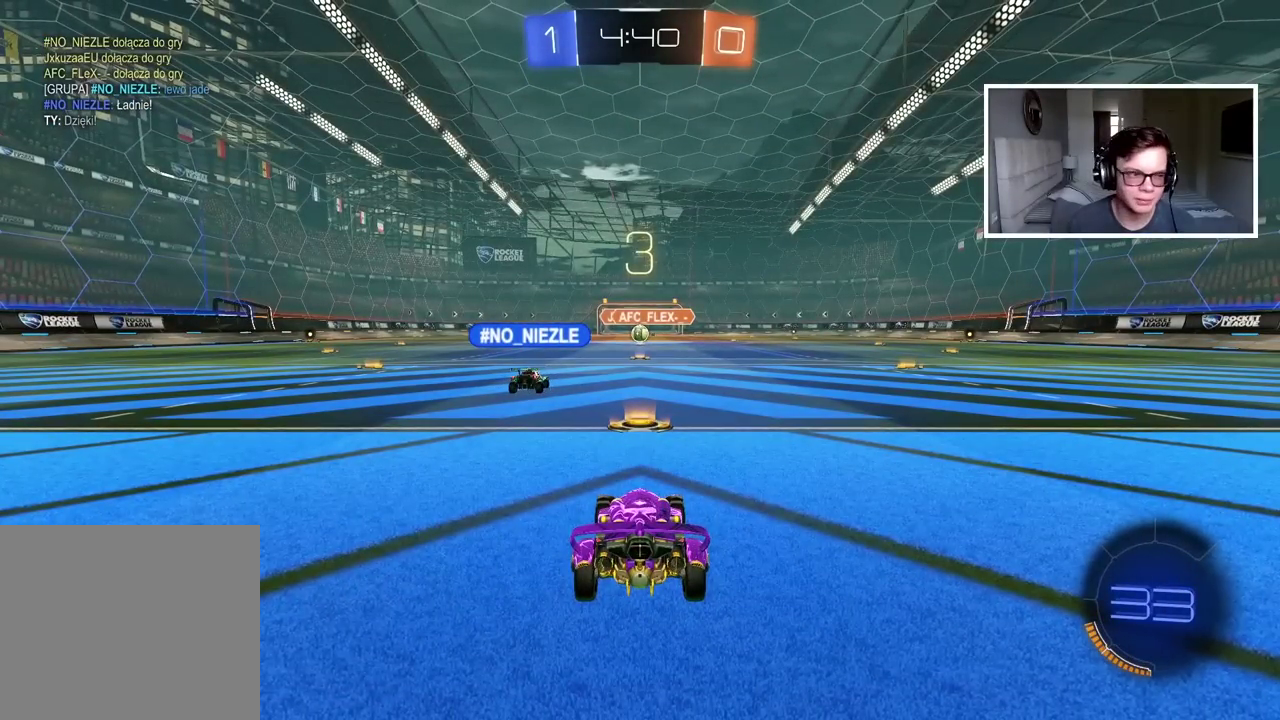
{"buttons": [], "left_stick": "center", "right_stick": "center", "events": [[17, "TRIANGLE", "down"], [100, "TRIANGLE", "up"], [367, "TRIANGLE", "down"], [450, "TRIANGLE", "up"]]}
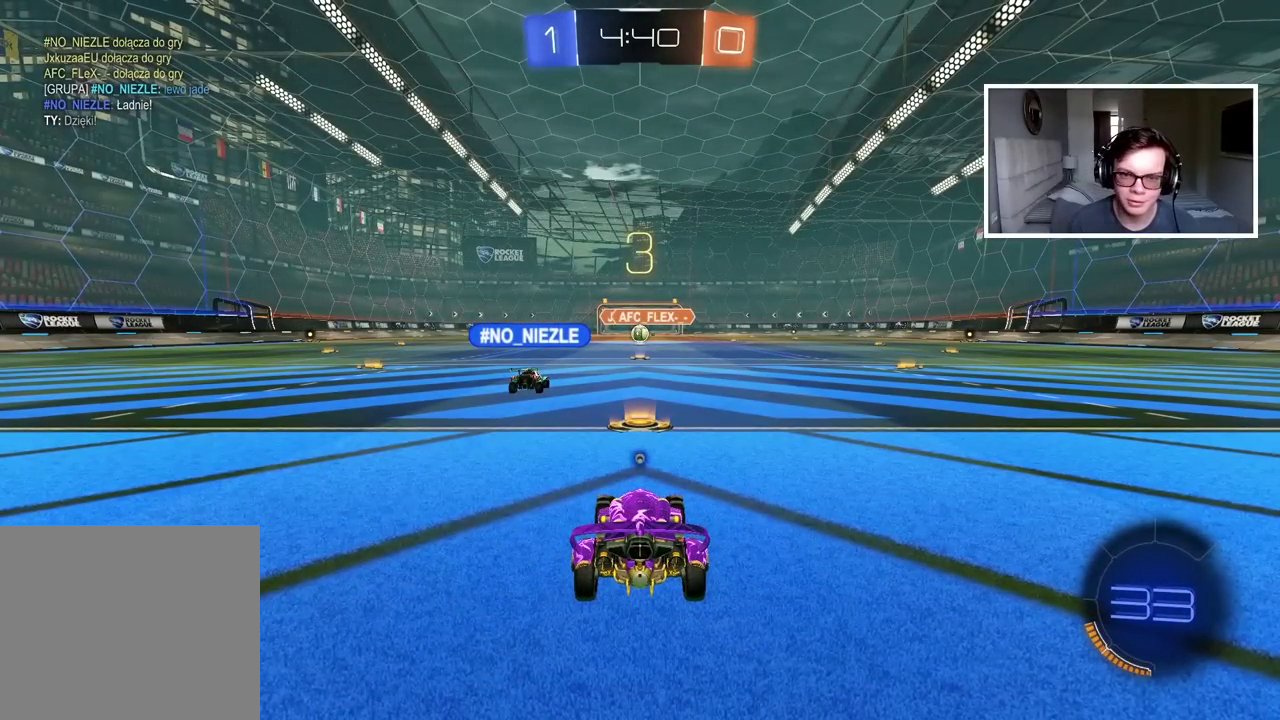
{"buttons": [], "left_stick": "center", "right_stick": "center", "events": [[50, "TRIANGLE", "down"], [100, "TRIANGLE", "up"]]}
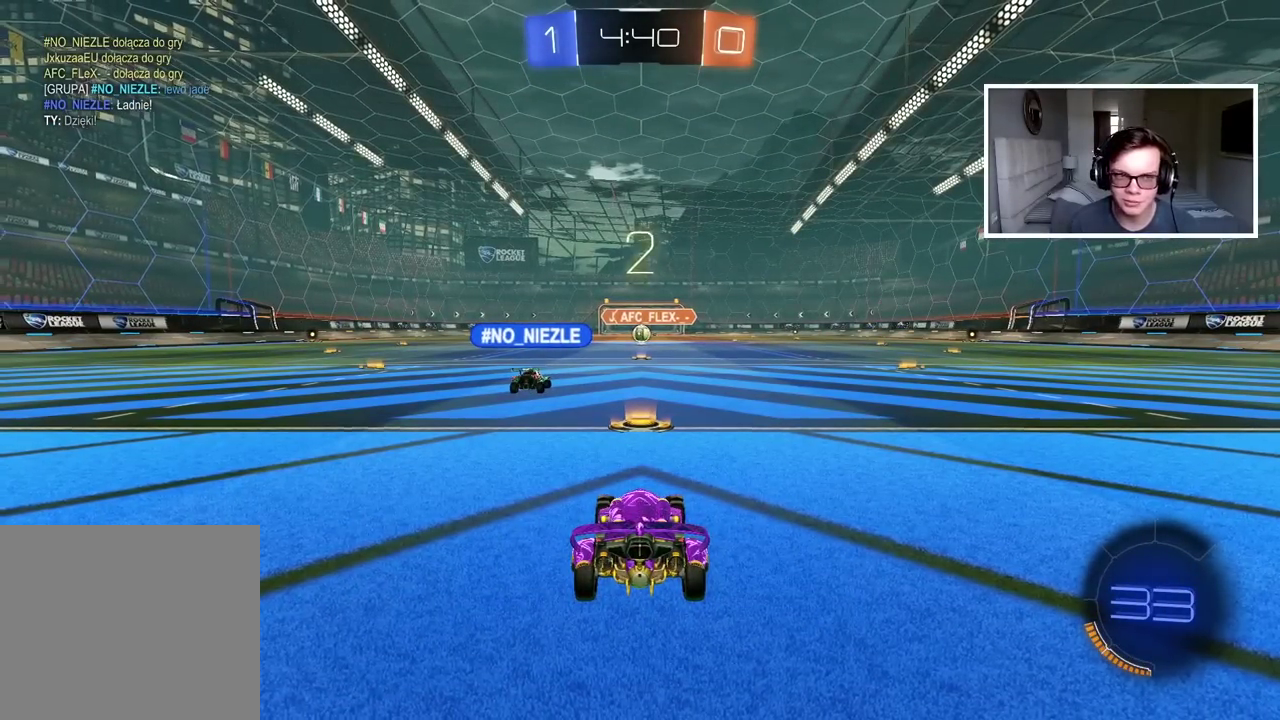
{"buttons": ["R2"], "left_stick": "center", "right_stick": "center", "events": [[33, "right_stick", "left"], [133, "right_stick", "center"], [217, "R2", "down"]]}